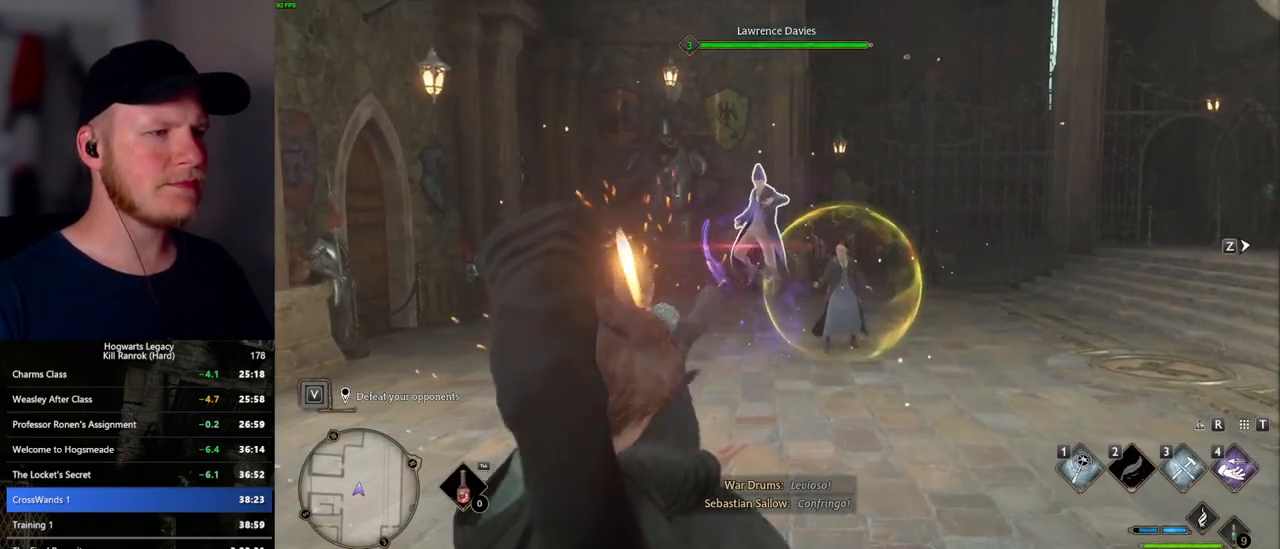
Gameplay with keyboard and mouse; each line is a JSON object with the keys and mouse buttons held at the frame after it. "events" lists presses ("down") and releases ("up") of ".", "/", "0", "1", "2", "3", "4", "5", "6", "7", "8", "9", "a", "alt_l", "alt_r", "b", "backslash", "backspace", "c", "caps_lock", "comma", "ctrl_l", "ctrl_r", "d", "e", "equals", "escape", "f", "f1", "f10", "f11", "f12", "f2", "f3", "f5", "f6", "f7", "f8", "f9", "g", "h", "i", "j", "k", "l", "lbracket", "m", "minus", "n", "o", "p", "q", "quote", "r", "rbracket", "return", "s", "semicolon", "shift_l", "shift_r", "space", "super", "super_r", "t", "tab", "tilde", "u", "v", "w", "x", "y", "z", "mouse_left", "mouse_wheel", "mouse_right", "mouse_mb4" and "mouse_mb5" between this image and that frame as [ms after this image, input, new state], when the widget could be followed in between. "mouse_left", "mouse_wheel", "mouse_right", "mouse_mb4", "mouse_mb5" = the "left", "wheel", "right", "mb4", "mb5" buttons of the "mouse" list. No other keys are recorded. "wheel" means that the mouse wheel is clicked or scrolled. Mouse movement is not recorded. Not read: f4.
{"keys": [], "mouse": [], "events": [[67, "mouse_left", "down"], [167, "mouse_left", "up"], [234, "mouse_left", "down"], [317, "mouse_left", "up"], [400, "mouse_left", "down"], [467, "mouse_left", "up"]]}
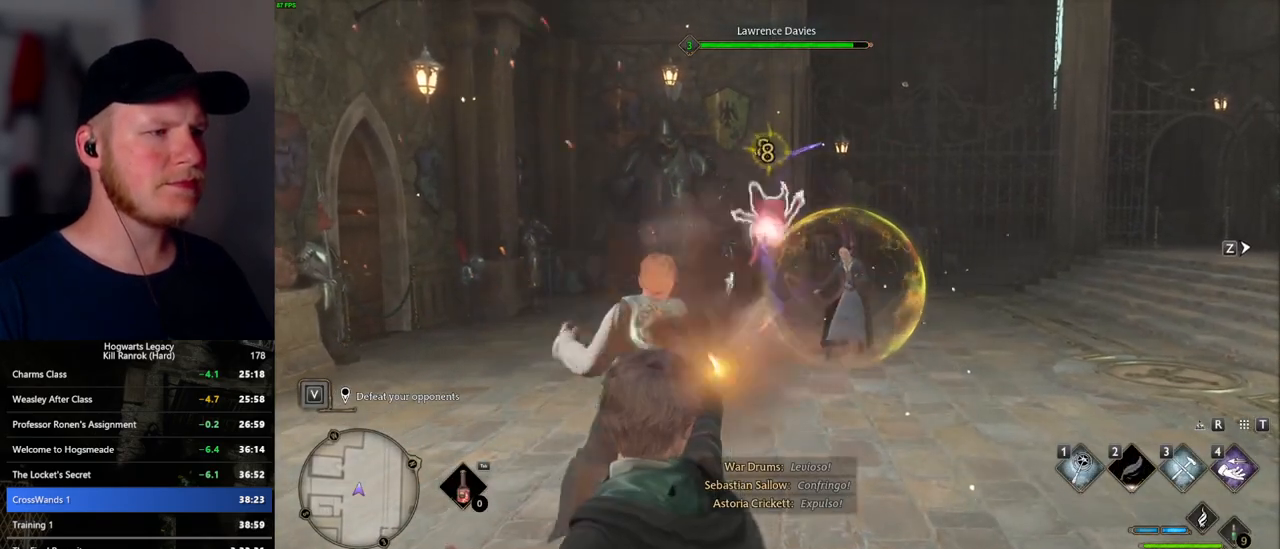
{"keys": [], "mouse": [], "events": [[50, "mouse_left", "down"], [134, "mouse_left", "up"], [217, "mouse_left", "down"], [300, "mouse_left", "up"], [367, "mouse_left", "down"], [467, "mouse_left", "up"]]}
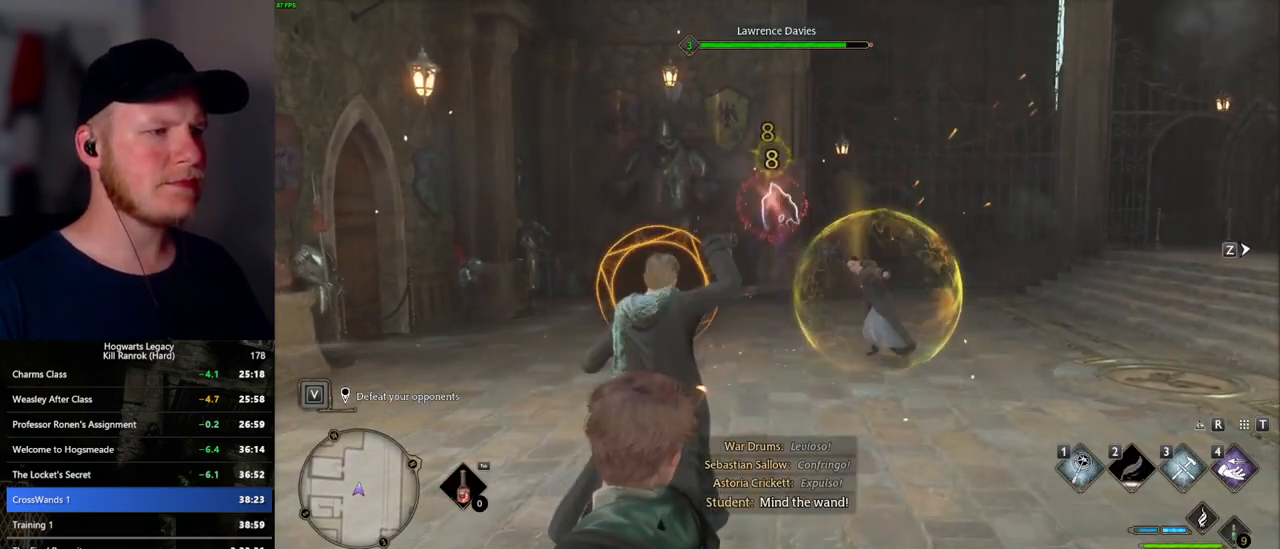
{"keys": [], "mouse": [], "events": [[34, "mouse_left", "down"], [150, "mouse_left", "up"], [184, "q", "down"], [217, "mouse_left", "down"], [284, "q", "up"], [317, "mouse_left", "up"], [384, "mouse_left", "down"], [500, "mouse_left", "up"]]}
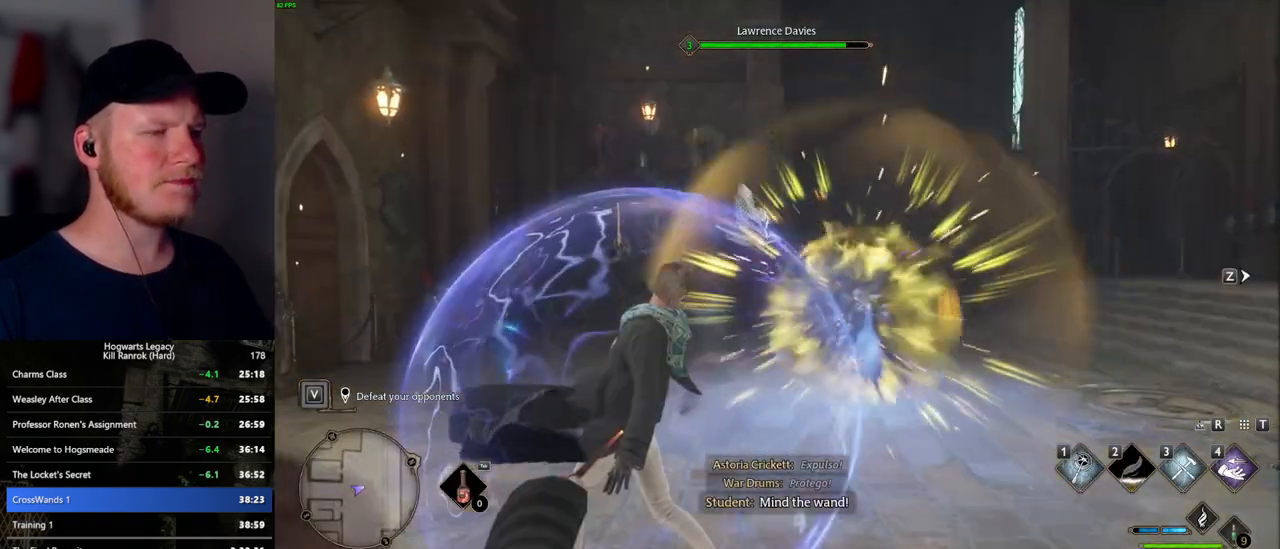
{"keys": [], "mouse": ["left"], "events": [[84, "mouse_left", "down"], [167, "mouse_left", "up"], [250, "mouse_left", "down"], [350, "mouse_left", "up"], [434, "mouse_left", "down"]]}
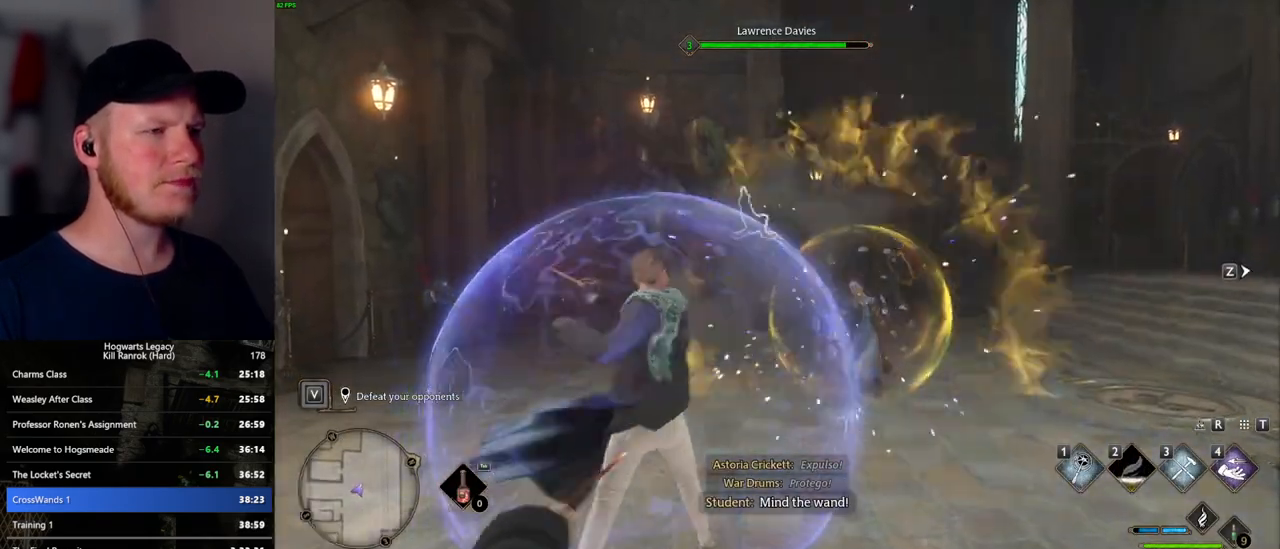
{"keys": [], "mouse": ["left"], "events": [[17, "mouse_left", "up"], [100, "mouse_left", "down"], [200, "mouse_left", "up"], [284, "mouse_left", "down"], [367, "mouse_left", "up"], [450, "mouse_left", "down"]]}
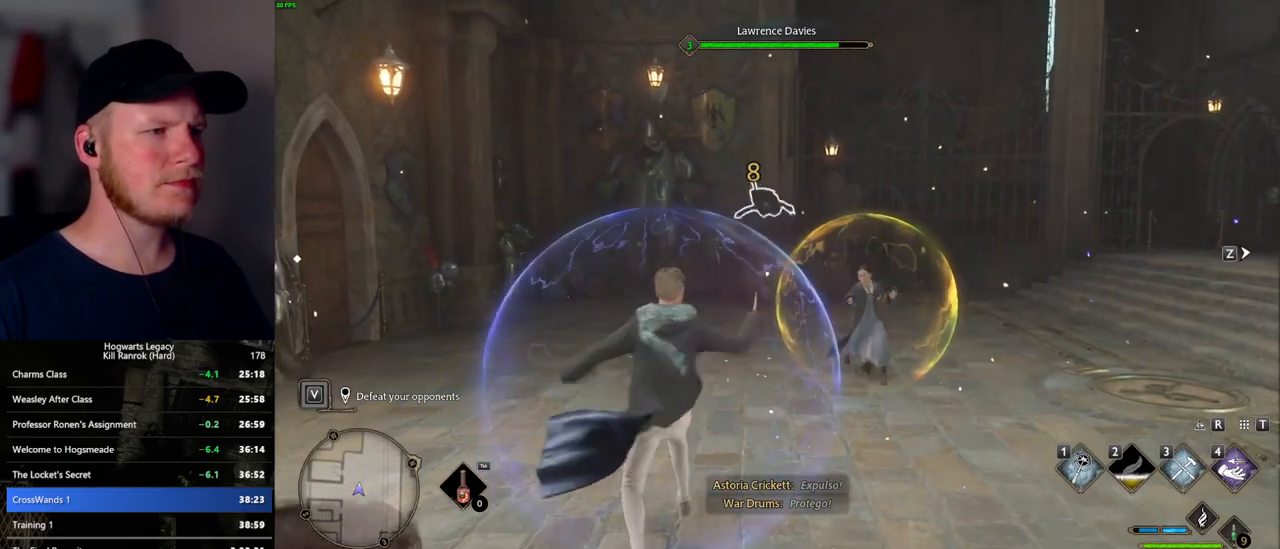
{"keys": [], "mouse": ["left"], "events": [[34, "mouse_left", "up"], [117, "mouse_left", "down"], [217, "mouse_left", "up"], [300, "mouse_left", "down"], [367, "mouse_left", "up"], [467, "mouse_left", "down"]]}
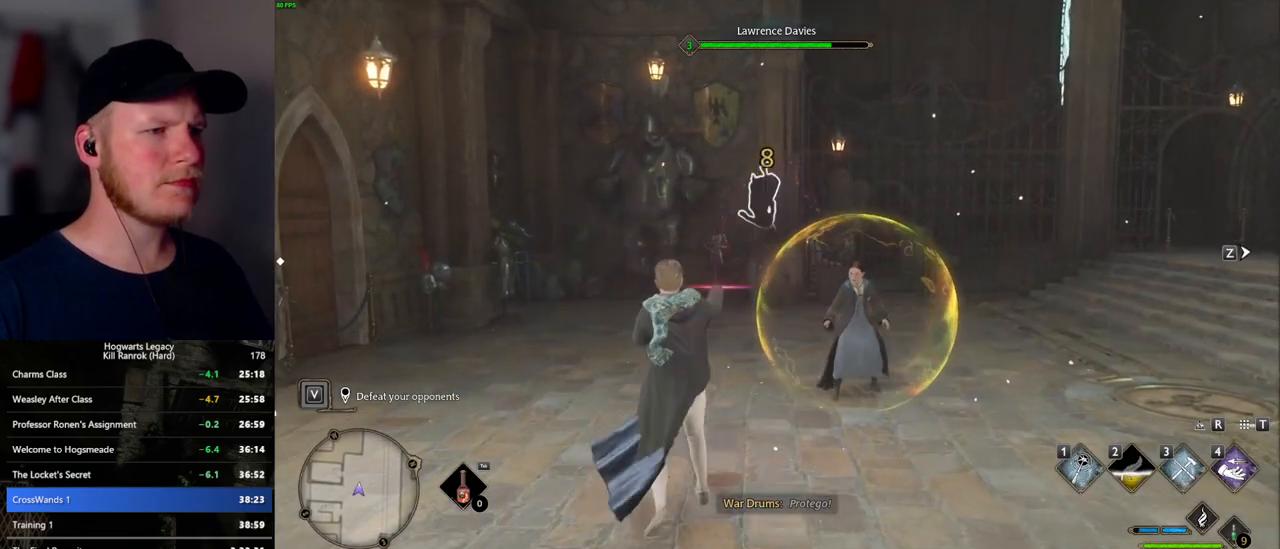
{"keys": [], "mouse": ["left"], "events": [[34, "mouse_left", "up"], [134, "mouse_left", "down"], [217, "mouse_left", "up"], [300, "mouse_left", "down"], [400, "mouse_left", "up"], [467, "mouse_left", "down"]]}
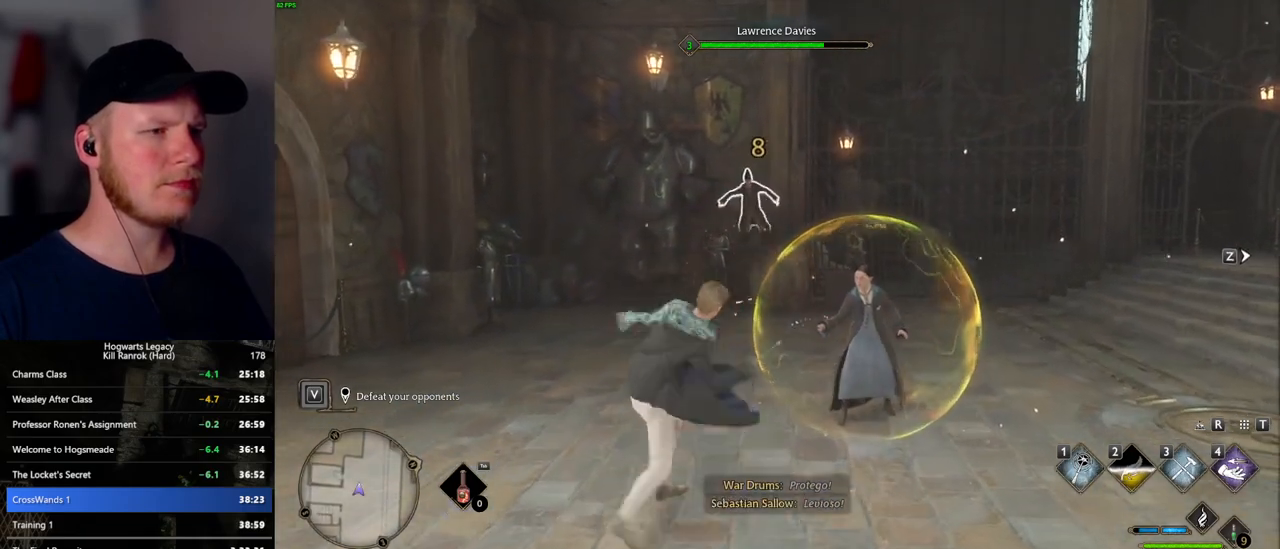
{"keys": ["z"], "mouse": [], "events": [[67, "mouse_left", "up"], [150, "mouse_left", "down"], [234, "mouse_left", "up"], [334, "mouse_left", "down"], [417, "mouse_left", "up"], [484, "z", "down"]]}
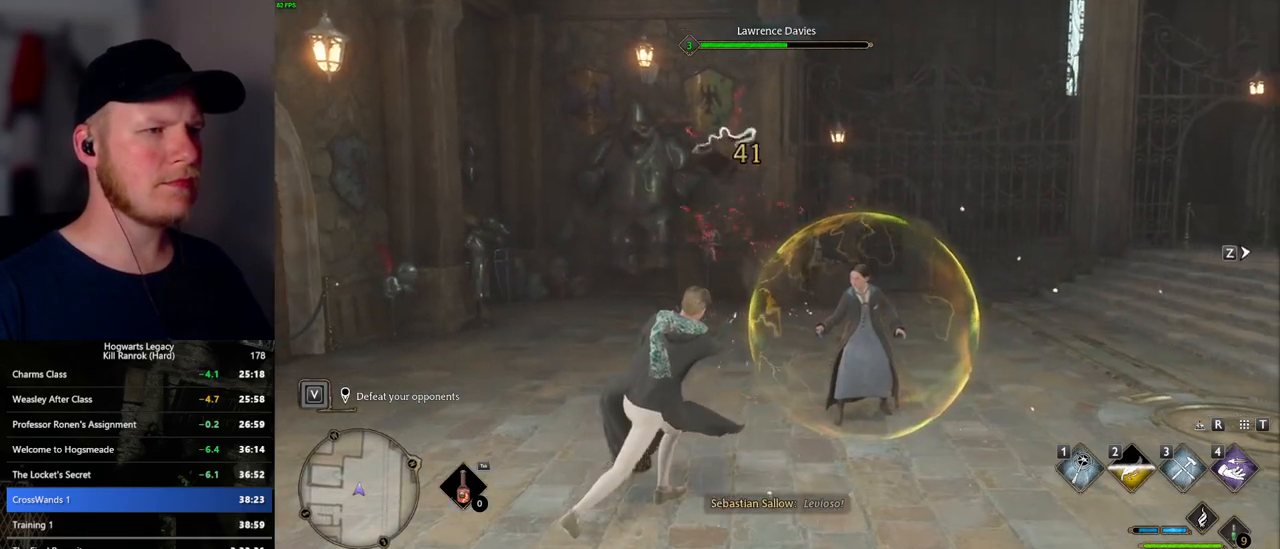
{"keys": [], "mouse": [], "events": [[117, "z", "up"]]}
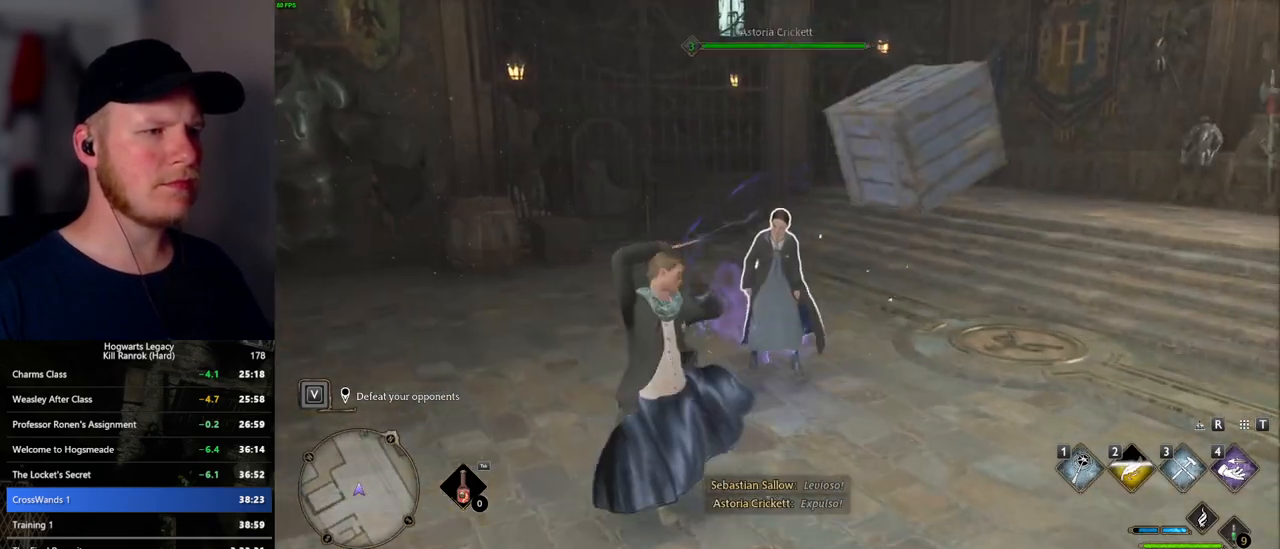
{"keys": [], "mouse": ["left"], "events": [[467, "mouse_left", "down"]]}
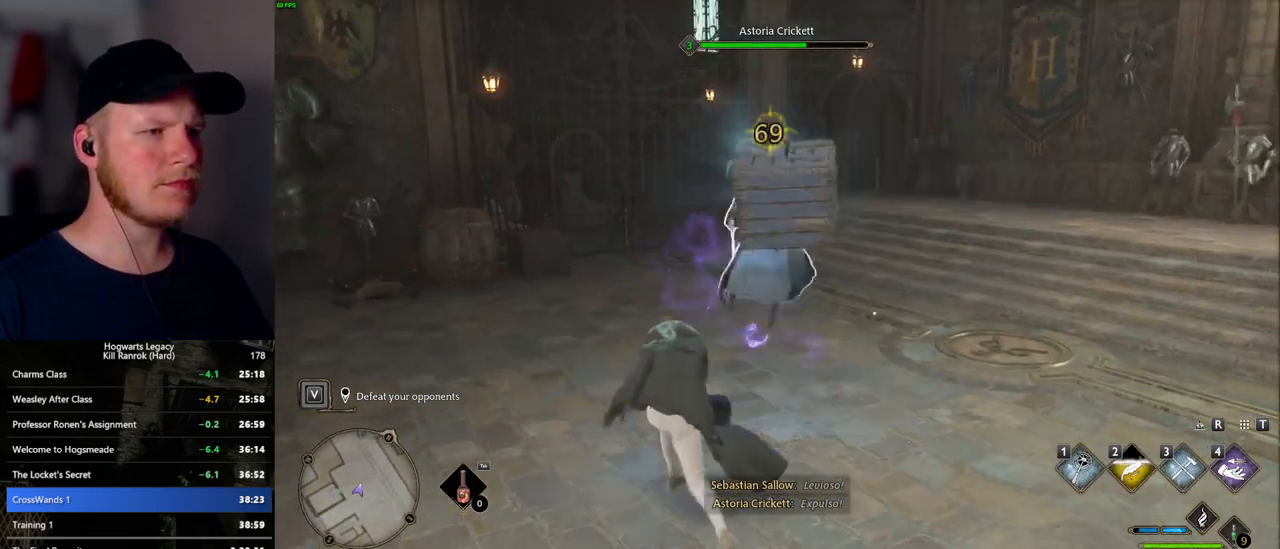
{"keys": [], "mouse": ["left"], "events": [[50, "mouse_left", "up"], [150, "mouse_left", "down"], [234, "mouse_left", "up"], [300, "mouse_left", "down"], [400, "mouse_left", "up"], [484, "mouse_left", "down"]]}
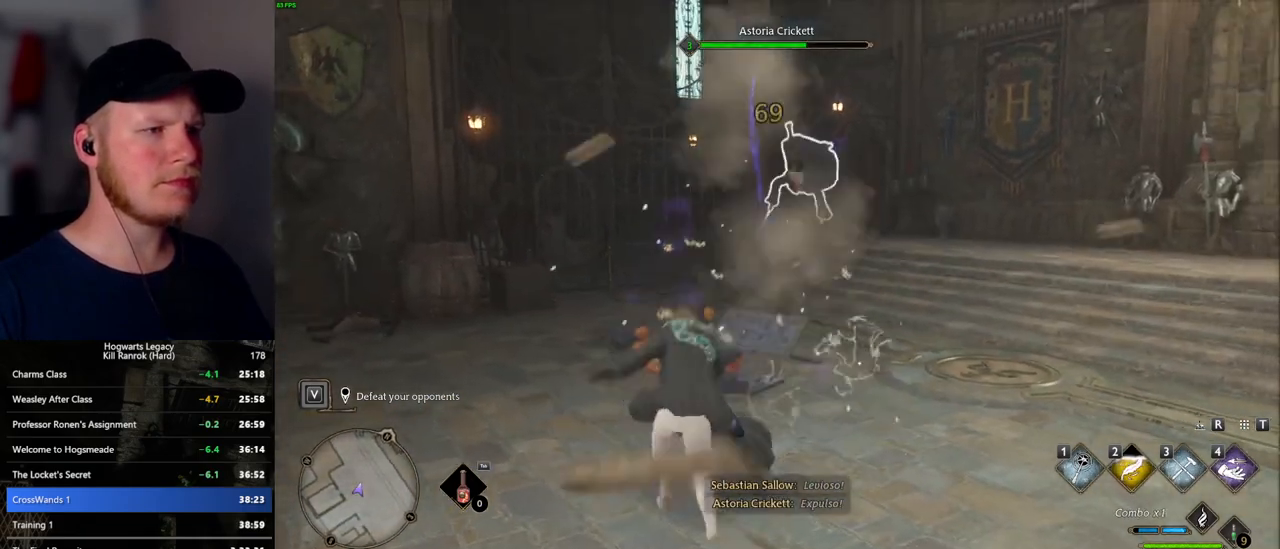
{"keys": [], "mouse": [], "events": [[67, "mouse_left", "up"], [167, "mouse_left", "down"], [250, "mouse_left", "up"], [350, "mouse_left", "down"], [434, "mouse_left", "up"]]}
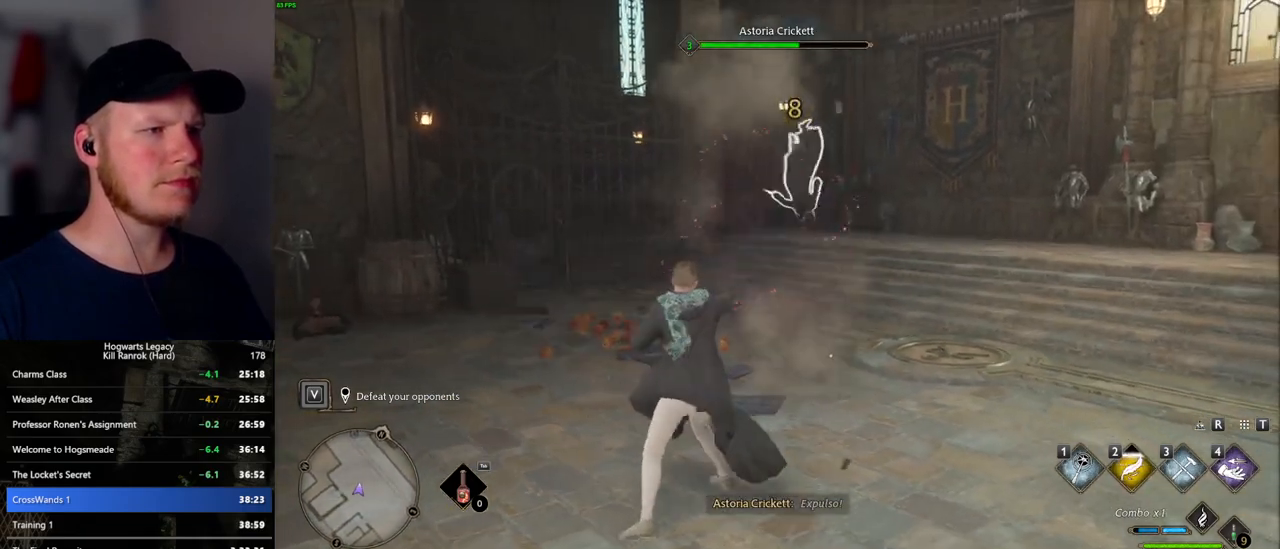
{"keys": [], "mouse": [], "events": [[17, "mouse_left", "down"], [100, "mouse_left", "up"], [200, "mouse_left", "down"], [284, "mouse_left", "up"], [367, "mouse_left", "down"], [450, "mouse_left", "up"]]}
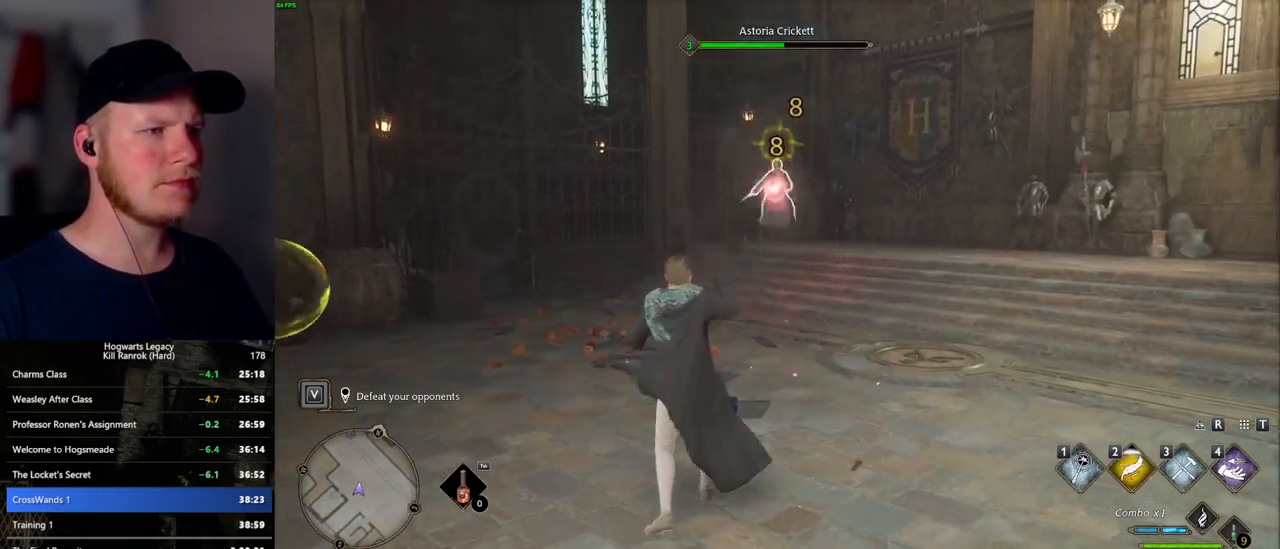
{"keys": [], "mouse": [], "events": [[50, "mouse_left", "down"], [134, "mouse_left", "up"], [217, "mouse_left", "down"], [317, "mouse_left", "up"], [367, "mouse_left", "down"], [484, "mouse_left", "up"]]}
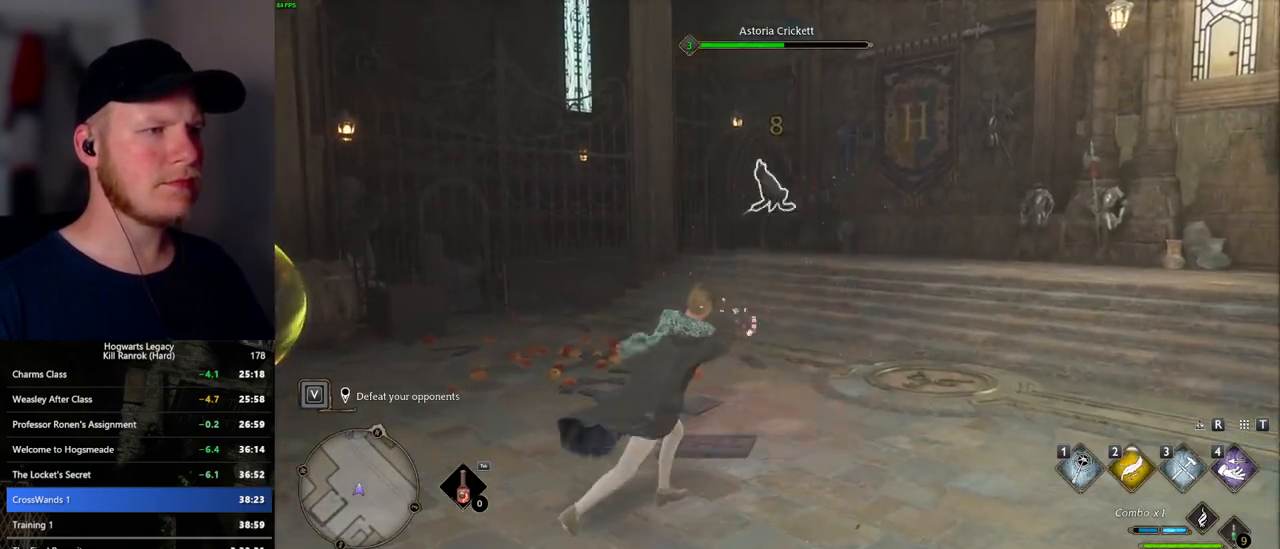
{"keys": [], "mouse": [], "events": [[100, "4", "down"], [167, "4", "up"], [250, "4", "down"], [317, "4", "up"], [417, "4", "down"], [467, "4", "up"]]}
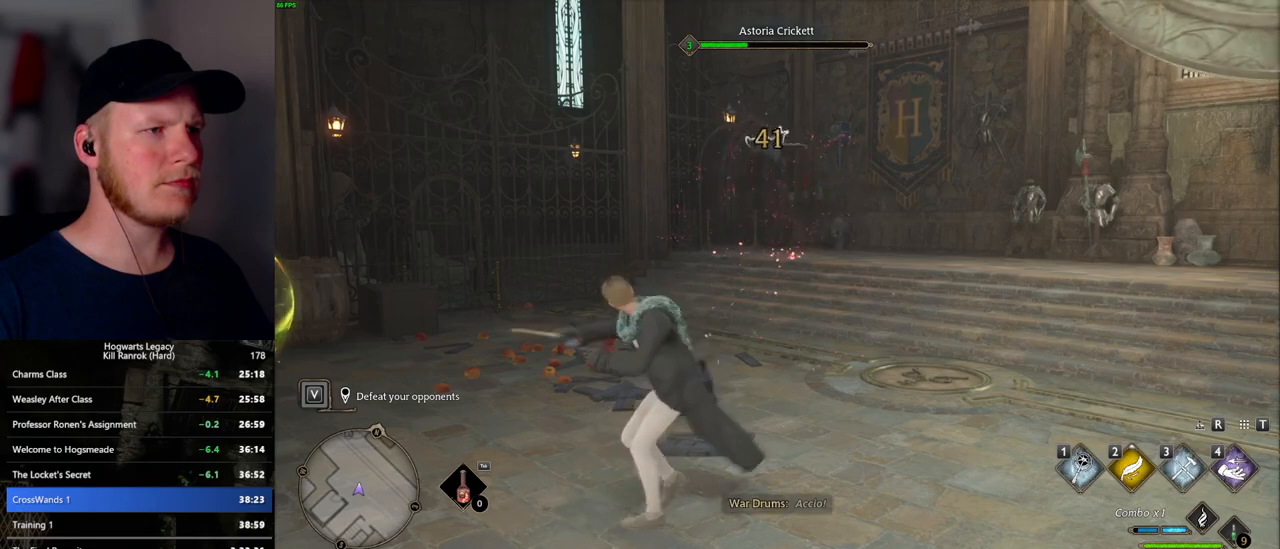
{"keys": [], "mouse": [], "events": [[217, "mouse_left", "down"], [317, "mouse_left", "up"], [400, "mouse_left", "down"], [484, "mouse_left", "up"]]}
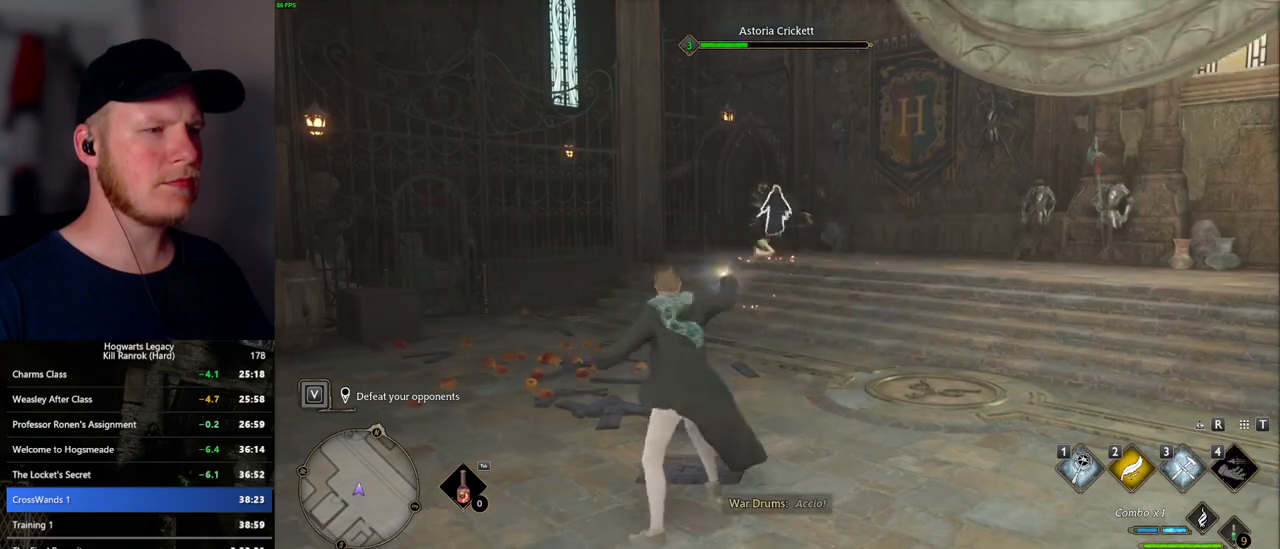
{"keys": [], "mouse": ["left"], "events": [[84, "mouse_left", "down"], [167, "mouse_left", "up"], [250, "mouse_left", "down"], [350, "mouse_left", "up"], [434, "mouse_left", "down"]]}
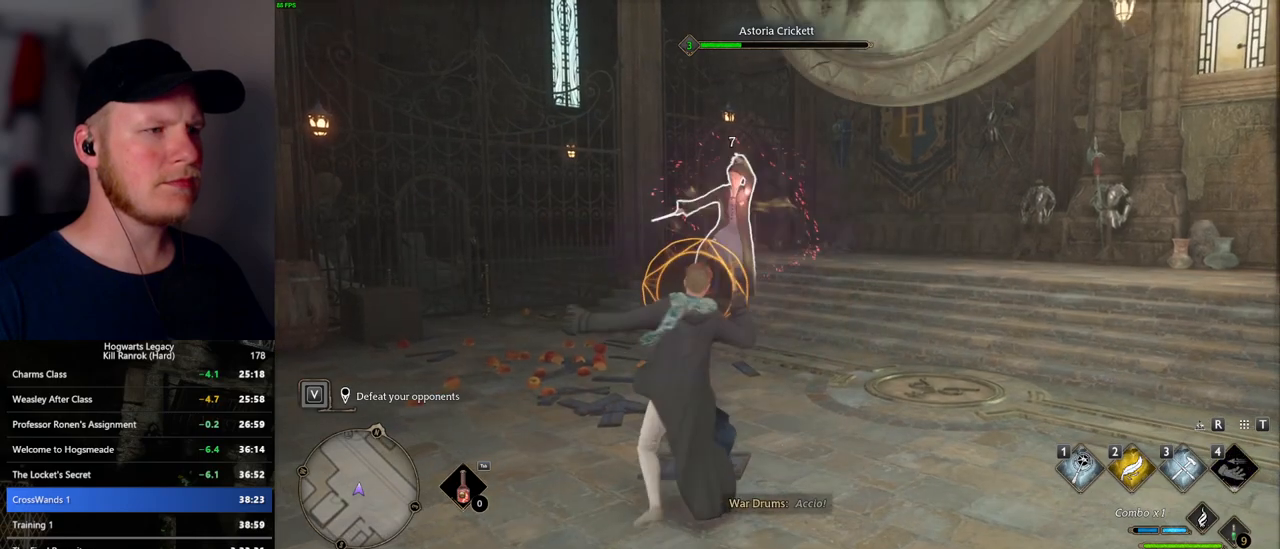
{"keys": [], "mouse": ["left"], "events": [[17, "mouse_left", "up"], [100, "mouse_left", "down"], [184, "mouse_left", "up"], [267, "mouse_left", "down"], [350, "q", "down"], [384, "mouse_left", "up"], [450, "mouse_left", "down"], [467, "q", "up"]]}
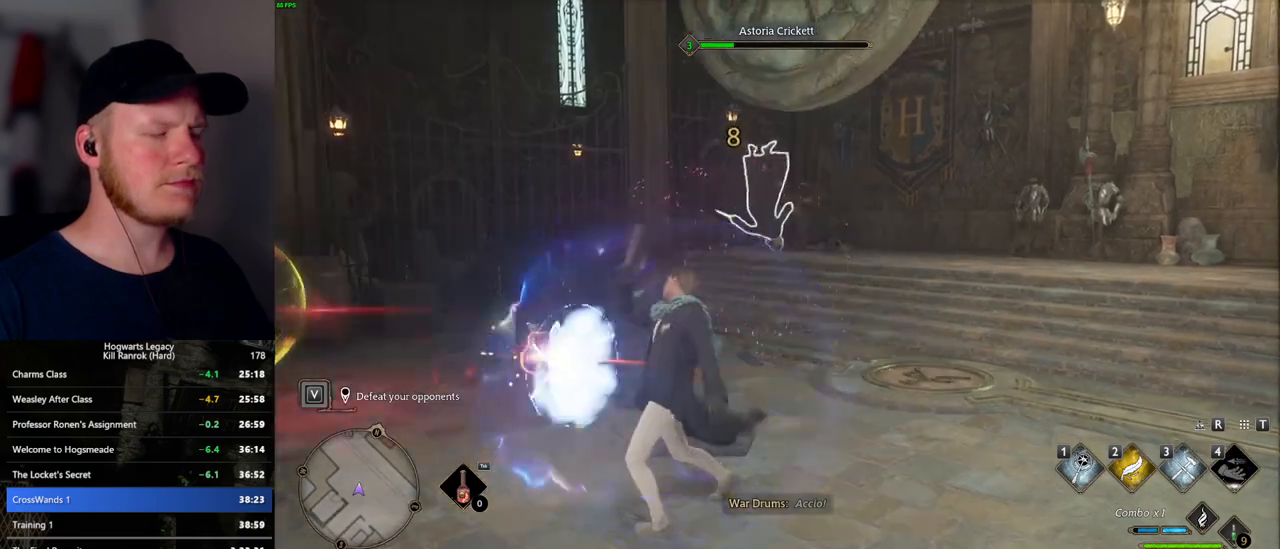
{"keys": [], "mouse": [], "events": [[67, "mouse_left", "up"], [150, "mouse_left", "down"], [250, "mouse_left", "up"], [334, "mouse_left", "down"], [434, "mouse_left", "up"]]}
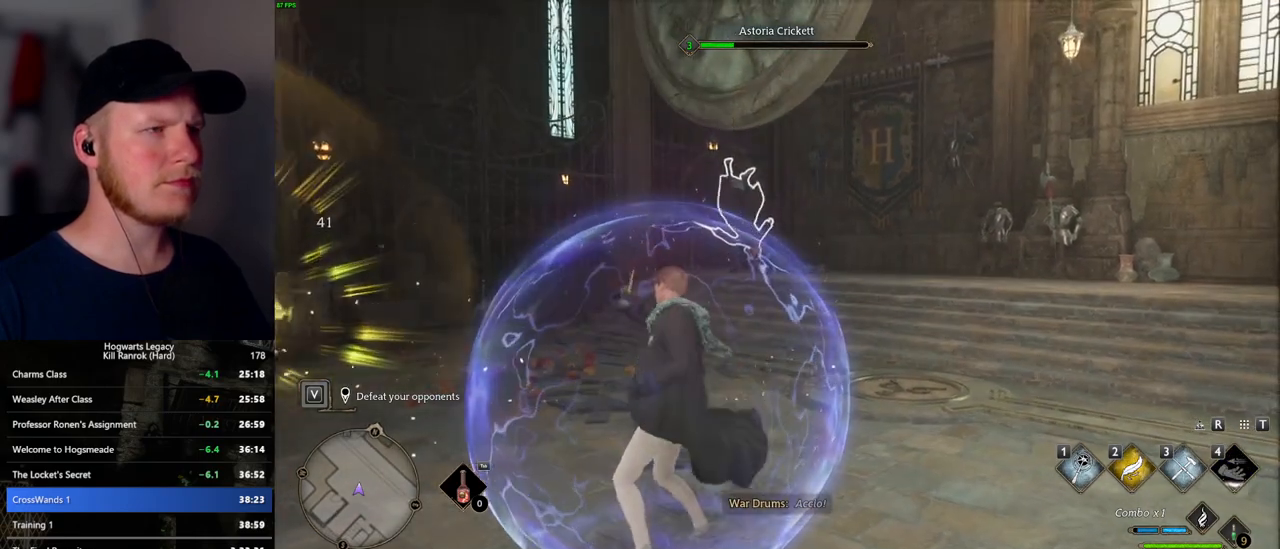
{"keys": [], "mouse": [], "events": [[17, "mouse_left", "down"], [117, "mouse_left", "up"], [200, "mouse_left", "down"], [284, "mouse_left", "up"], [367, "mouse_left", "down"], [450, "mouse_left", "up"]]}
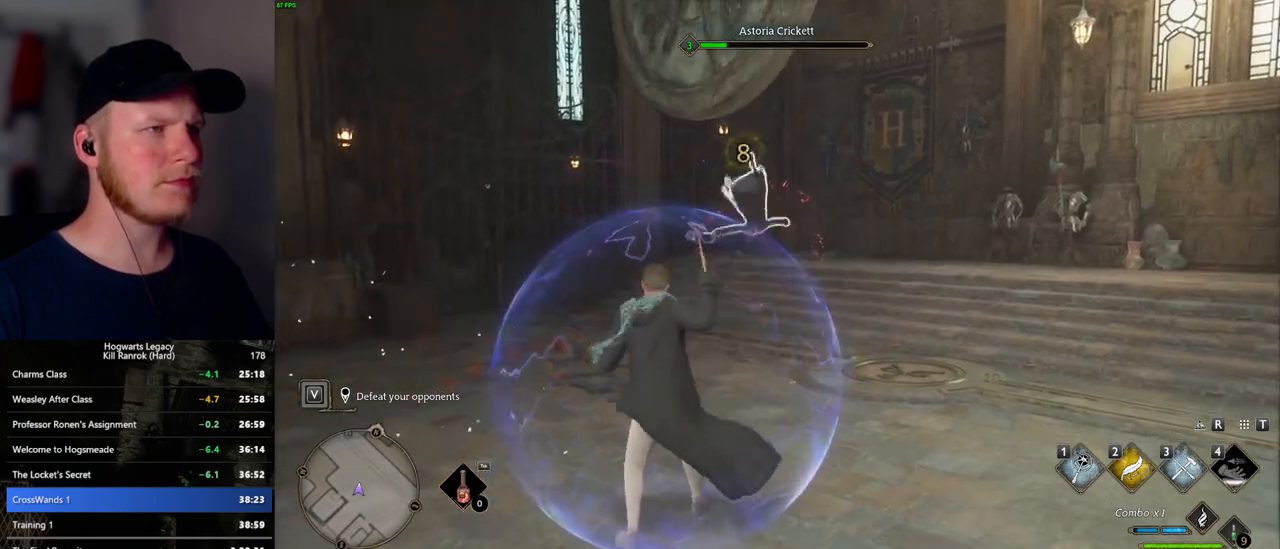
{"keys": [], "mouse": [], "events": [[50, "mouse_left", "down"], [134, "mouse_left", "up"], [200, "mouse_left", "down"], [300, "mouse_left", "up"]]}
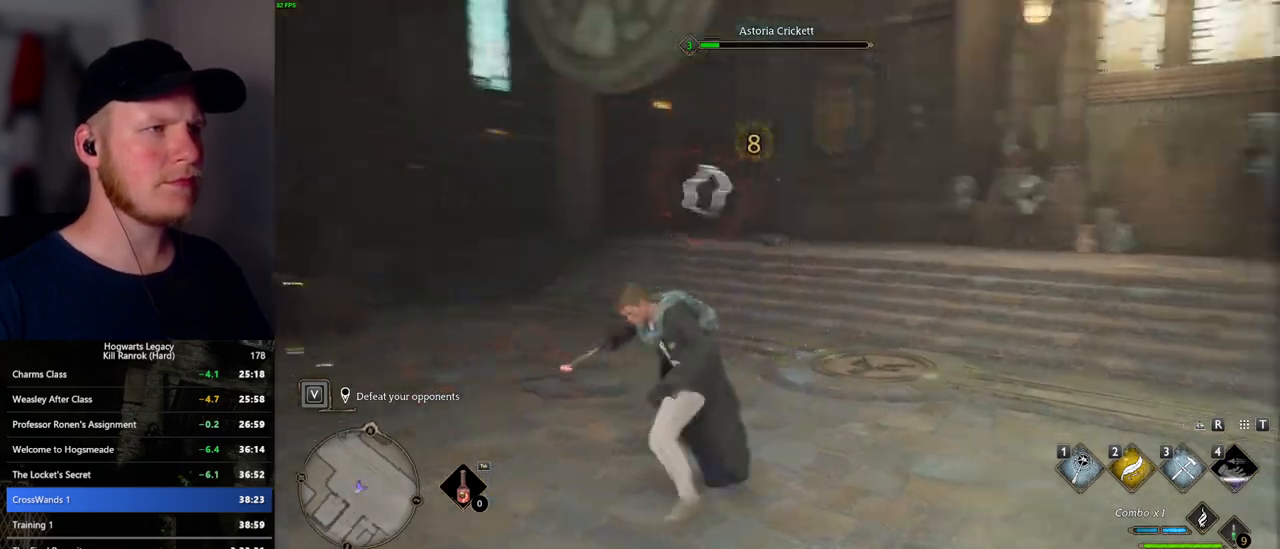
{"keys": ["z"], "mouse": [], "events": [[417, "z", "down"]]}
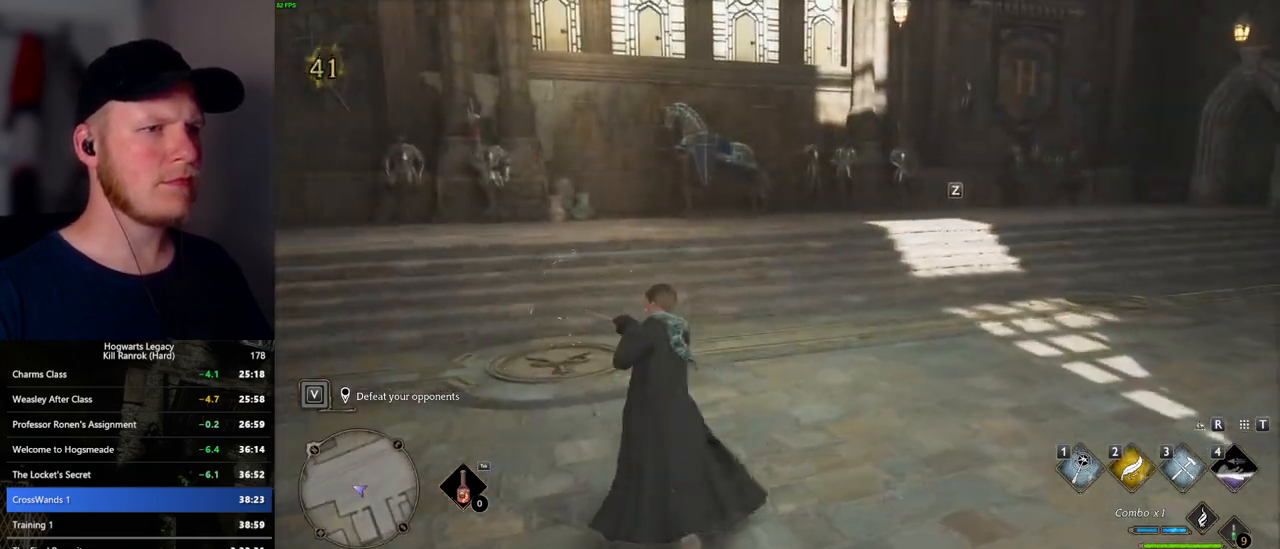
{"keys": [], "mouse": [], "events": [[50, "z", "up"]]}
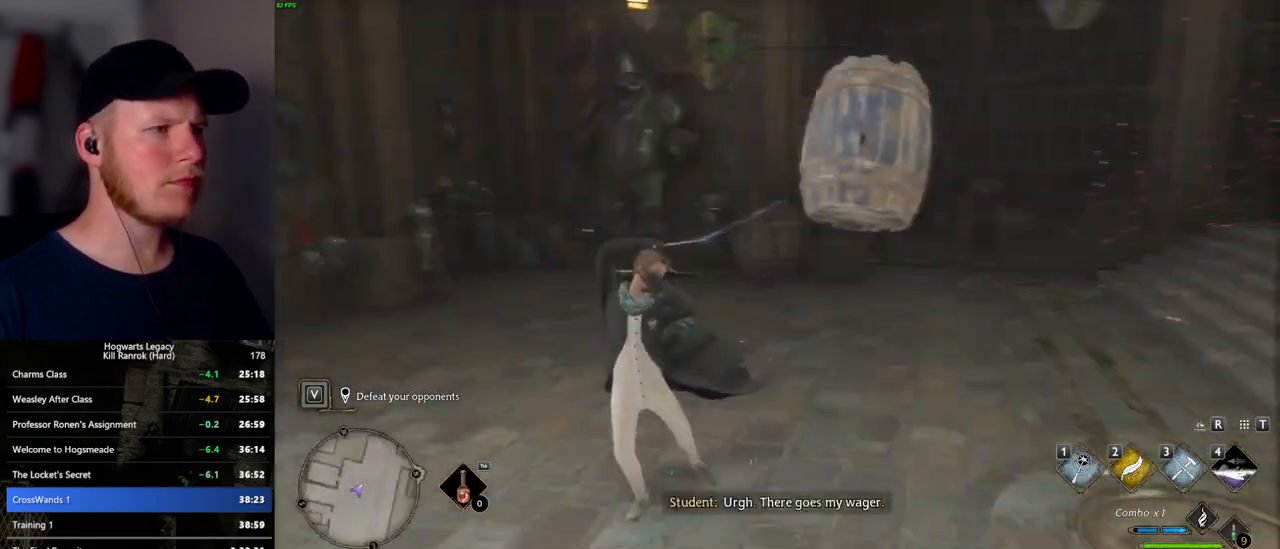
{"keys": [], "mouse": [], "events": []}
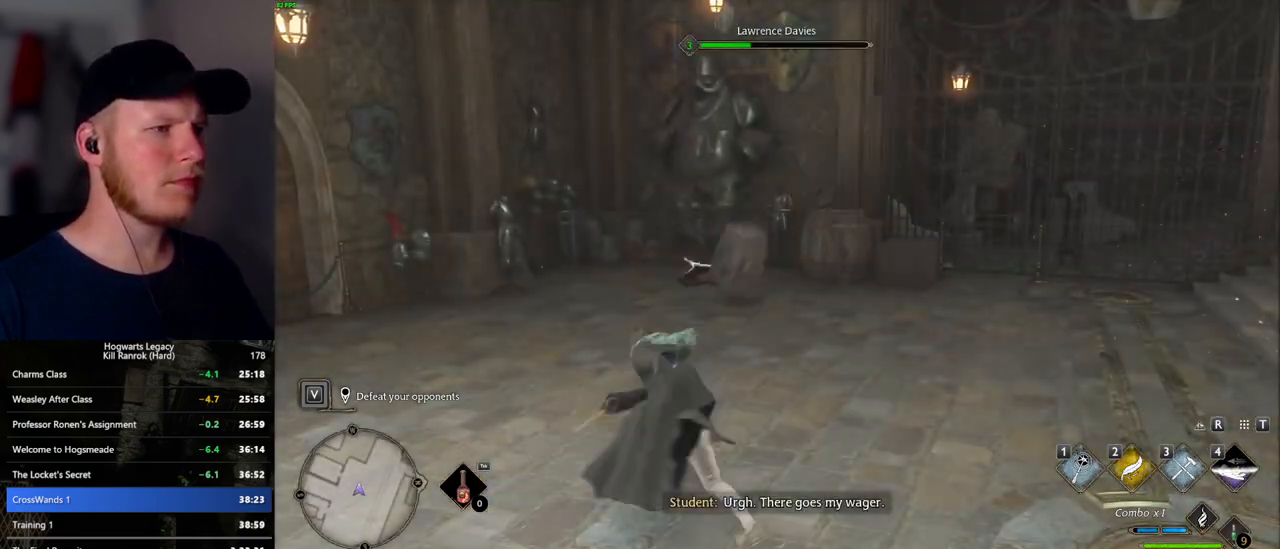
{"keys": [], "mouse": [], "events": [[100, "mouse_left", "down"], [217, "mouse_left", "up"]]}